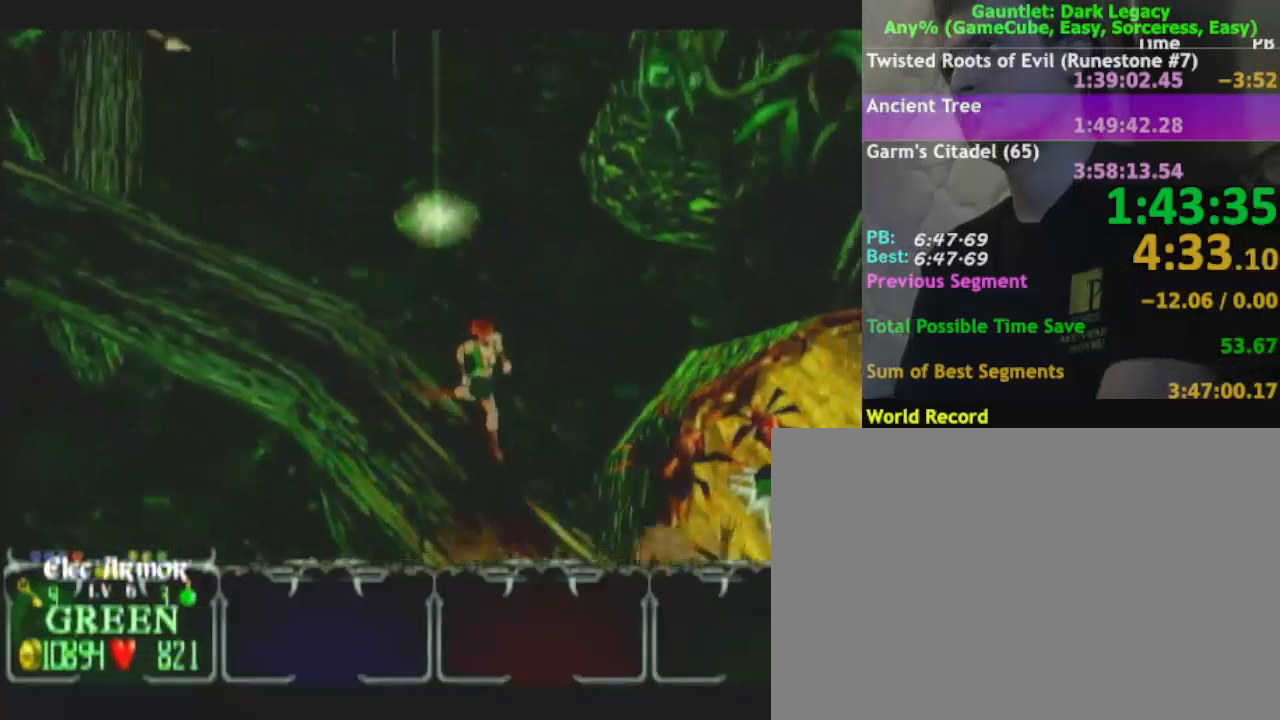
Gameplay with a controller (Nintendo layout); each line is a JSON object with the inputs held at the frame after it. "events" lists button and stick changes between this image and that frame as [ms after this image, input, new state], when the widget could be followed in between. Not read: L3 R3.
{"buttons": [], "left_stick": "down-right", "right_stick": "center", "events": []}
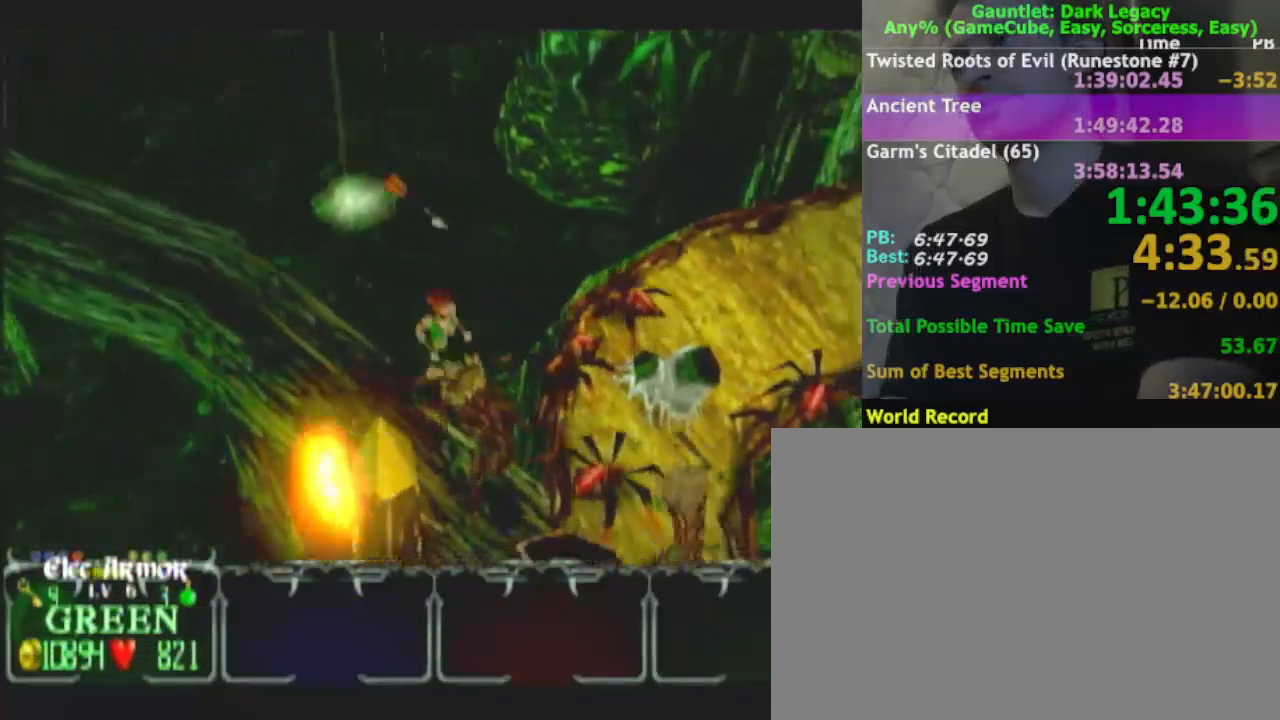
{"buttons": ["DPAD_UP"], "left_stick": "right", "right_stick": "center", "events": [[50, "DPAD_UP", "down"], [117, "DPAD_UP", "up"], [200, "DPAD_UP", "down"], [317, "DPAD_UP", "up"], [433, "left_stick", "right"], [500, "DPAD_UP", "down"]]}
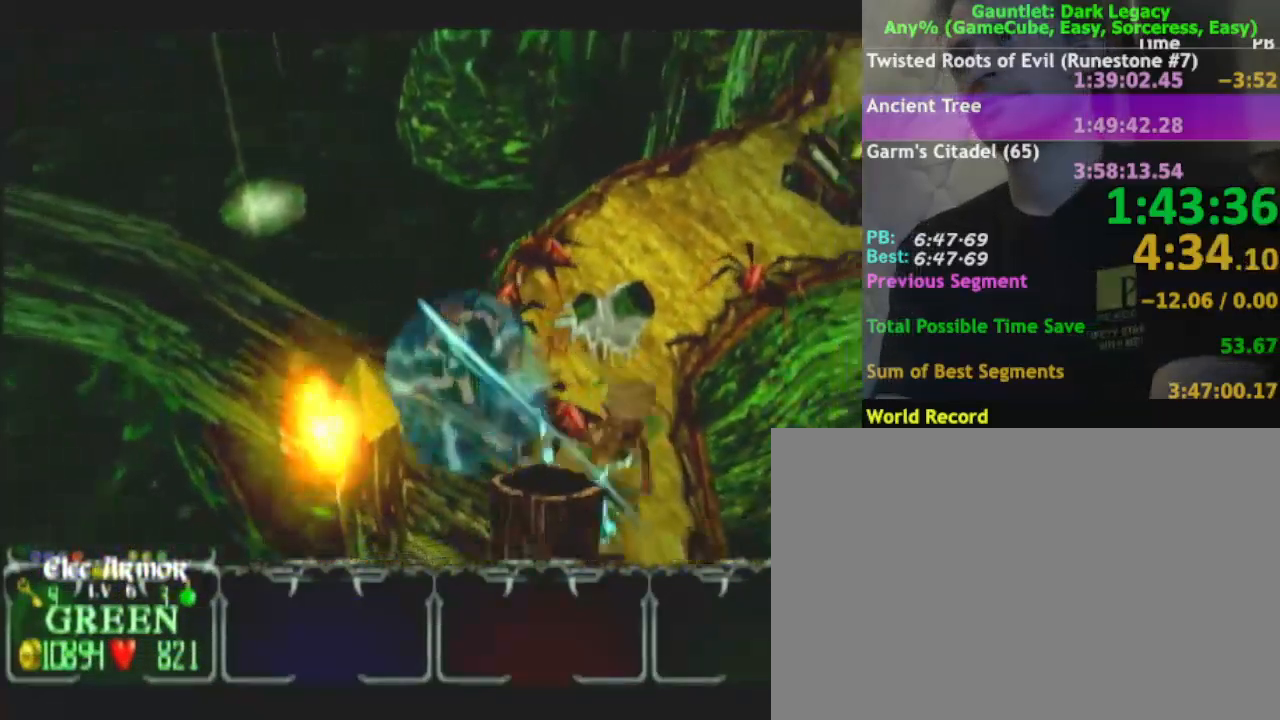
{"buttons": [], "left_stick": "down-right", "right_stick": "center", "events": [[50, "DPAD_UP", "up"], [217, "left_stick", "down-right"], [350, "left_stick", "right"], [467, "left_stick", "down-right"]]}
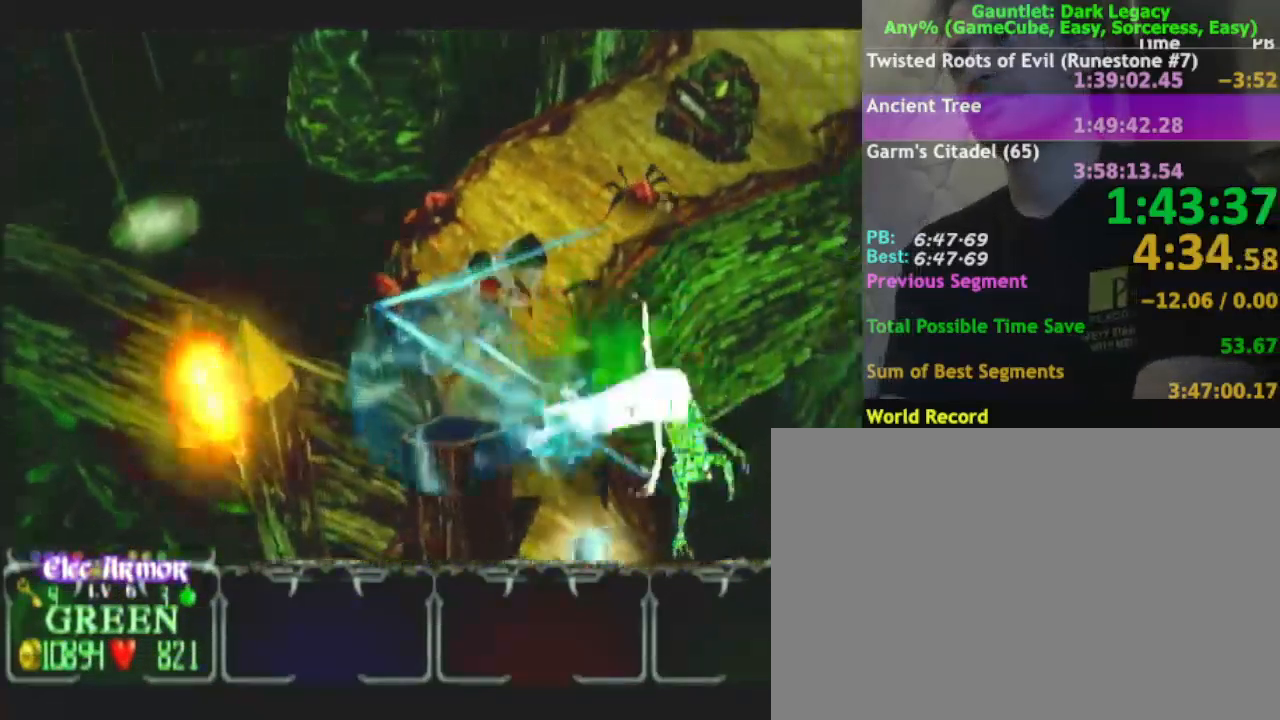
{"buttons": ["L1"], "left_stick": "down", "right_stick": "center", "events": [[200, "DPAD_UP", "down"], [417, "DPAD_UP", "up"], [417, "left_stick", "down"], [467, "L1", "down"]]}
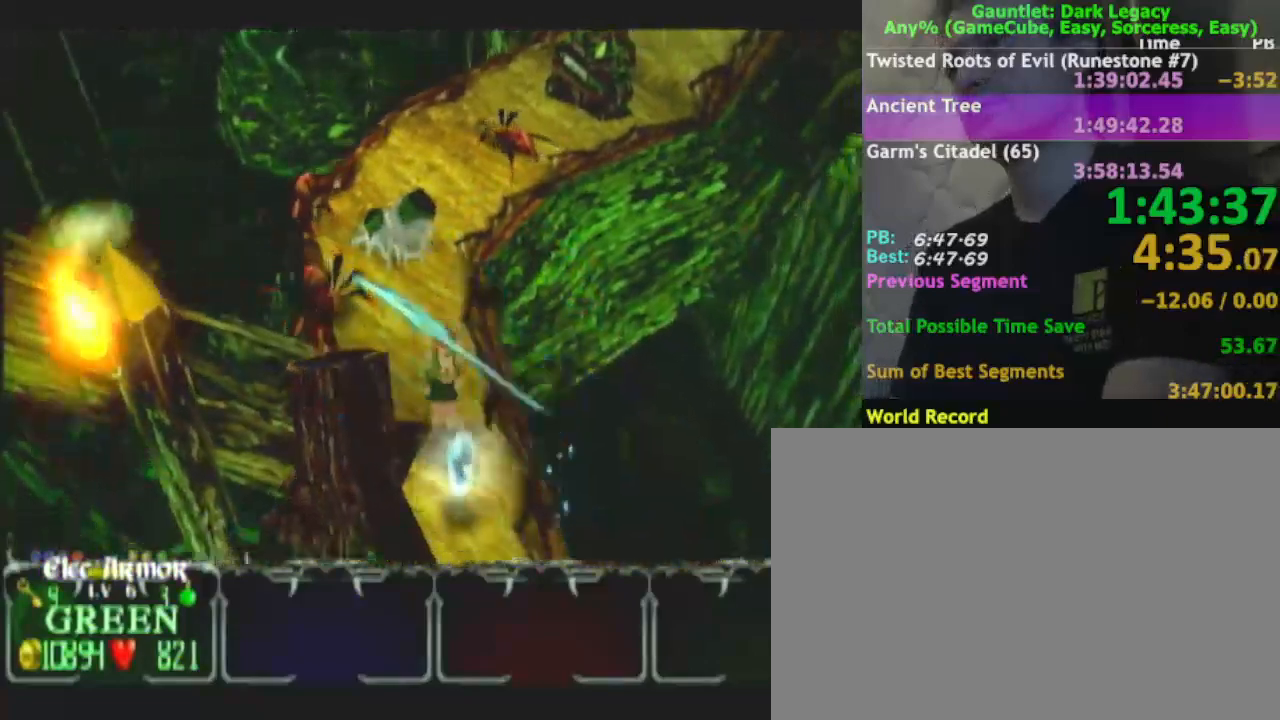
{"buttons": [], "left_stick": "up-left", "right_stick": "center", "events": [[100, "L1", "up"], [167, "left_stick", "down-right"], [300, "left_stick", "up"], [433, "left_stick", "up-left"]]}
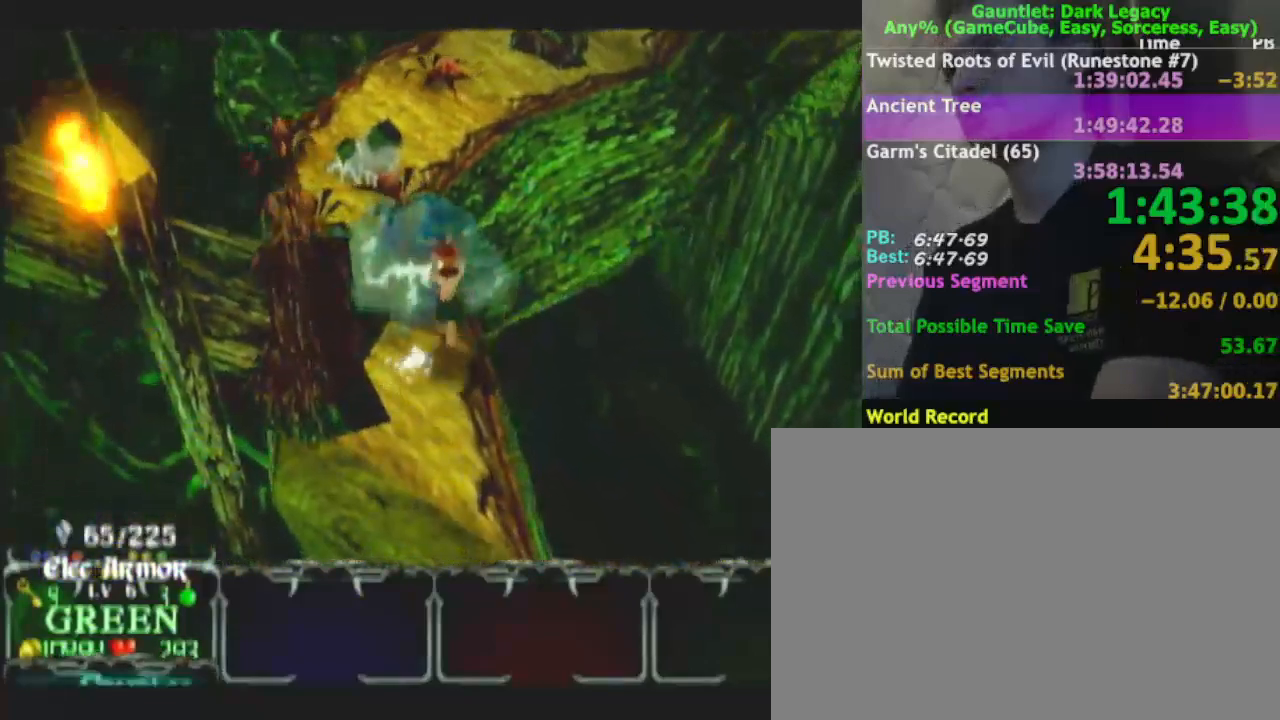
{"buttons": [], "left_stick": "up-left", "right_stick": "center", "events": [[67, "left_stick", "up"], [350, "left_stick", "up-left"]]}
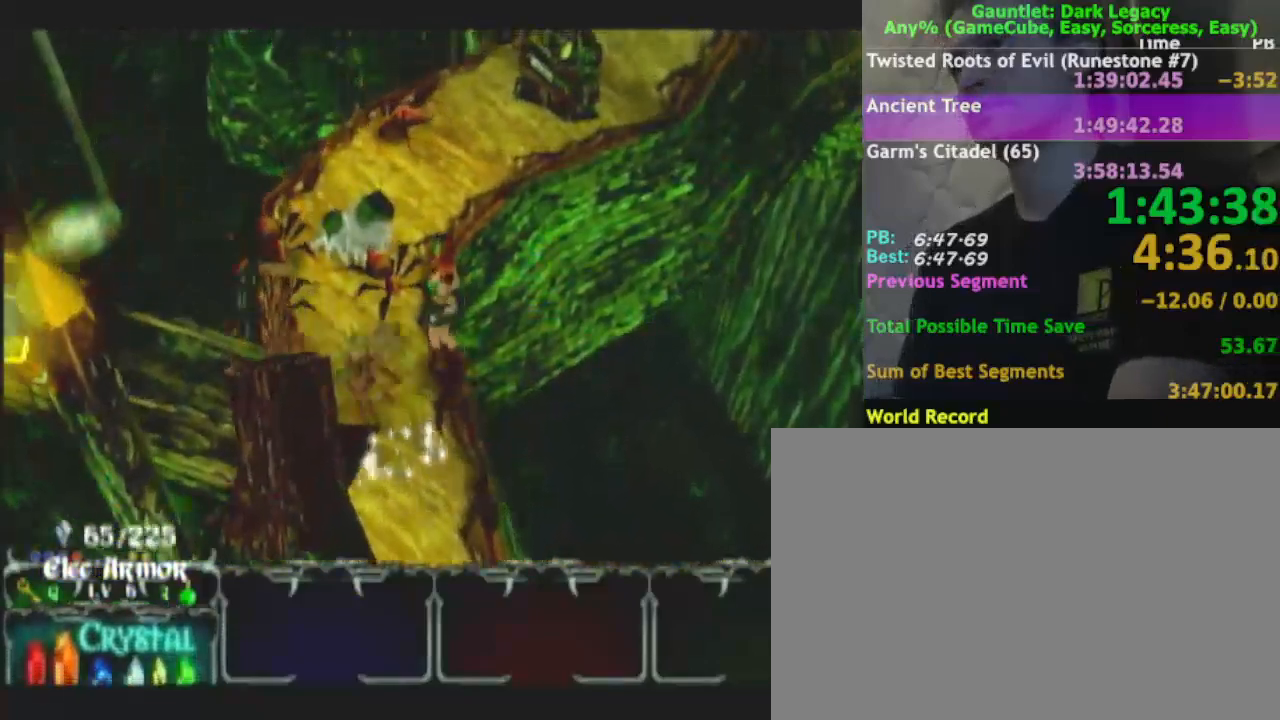
{"buttons": [], "left_stick": "up", "right_stick": "center", "events": [[67, "left_stick", "up"], [150, "DPAD_UP", "down"], [183, "left_stick", "up-left"], [217, "DPAD_UP", "up"], [317, "DPAD_UP", "down"], [350, "left_stick", "up"], [400, "DPAD_UP", "up"]]}
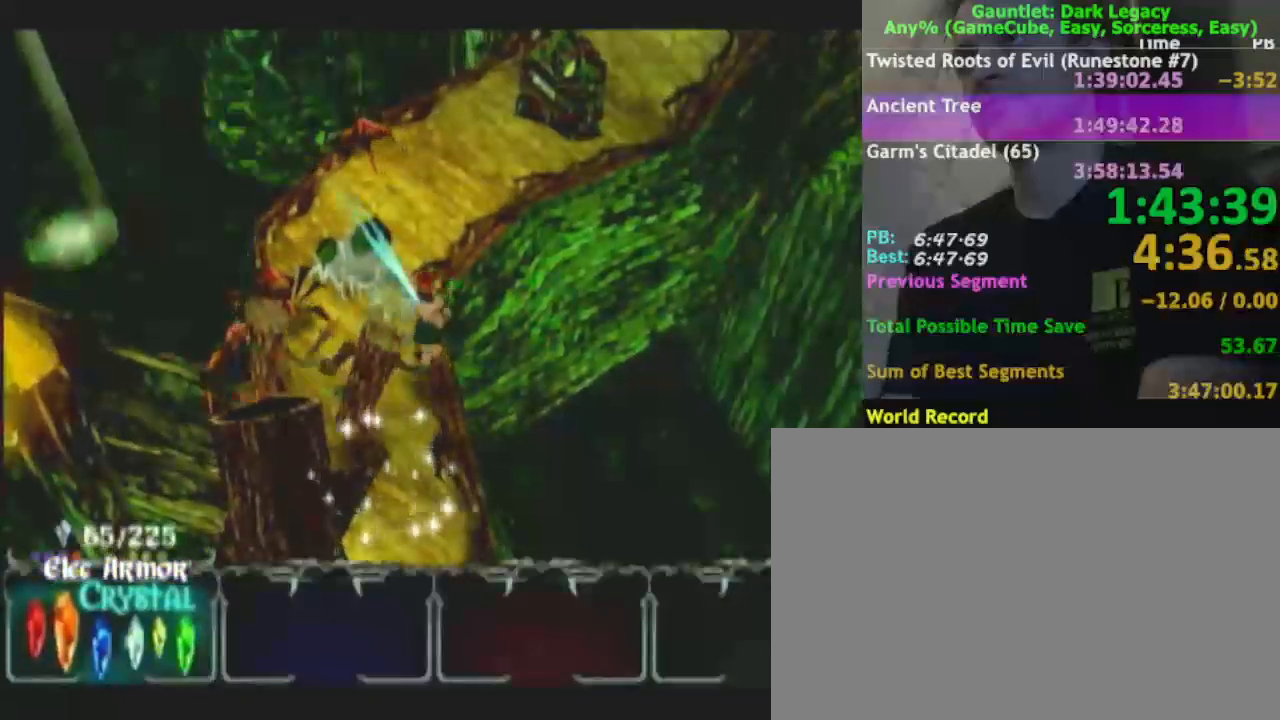
{"buttons": [], "left_stick": "up-right", "right_stick": "center"}
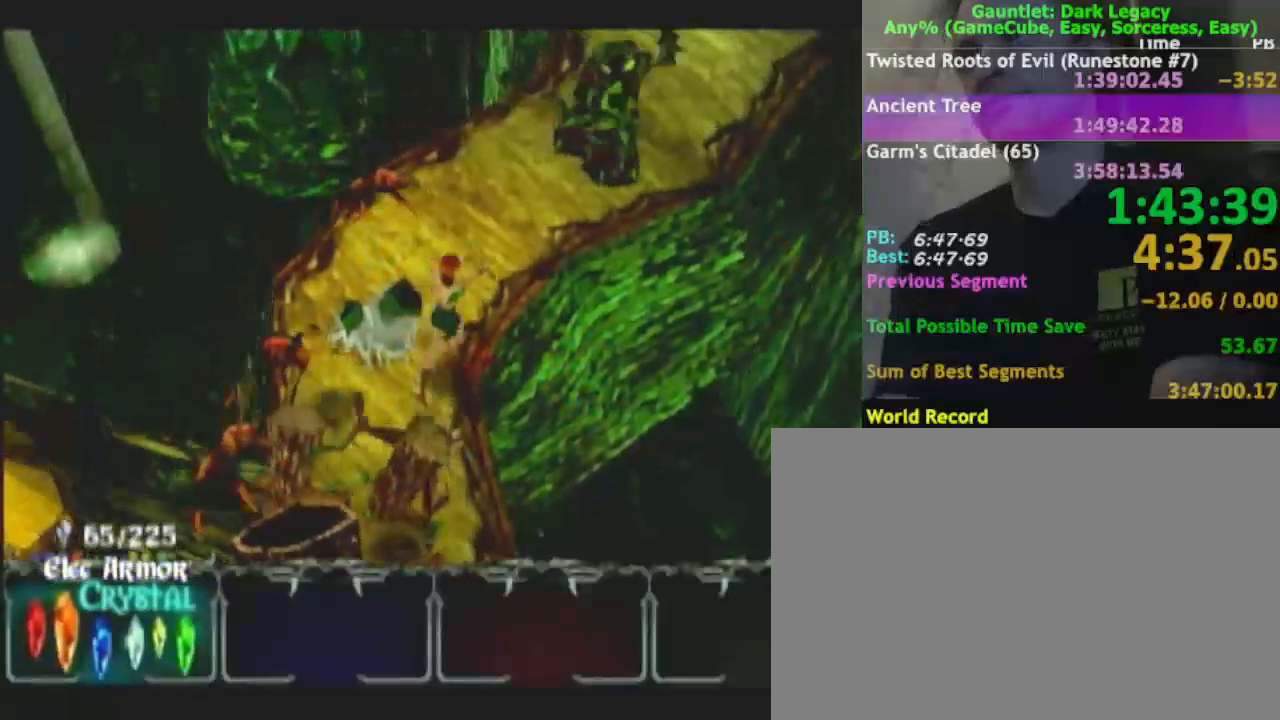
{"buttons": [], "left_stick": "up", "right_stick": "center", "events": [[183, "left_stick", "up"], [283, "left_stick", "up-left"], [500, "left_stick", "up"]]}
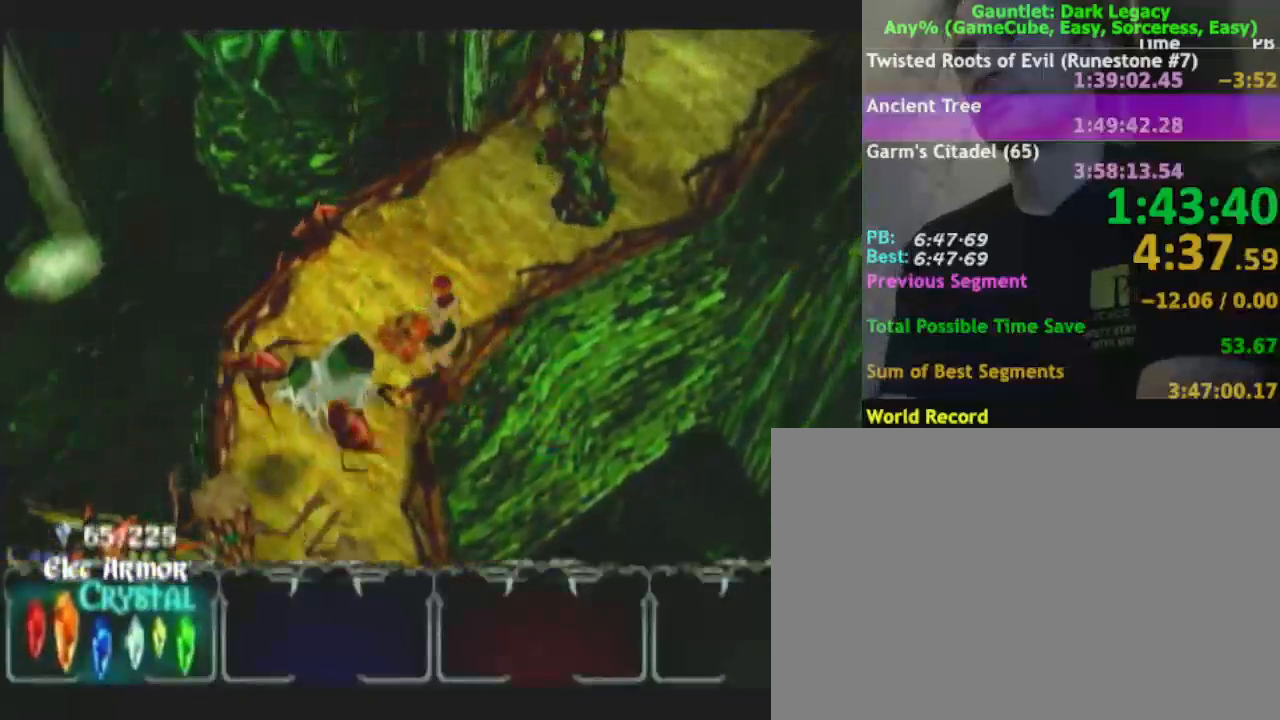
{"buttons": [], "left_stick": "up-left", "right_stick": "center", "events": [[200, "L1", "down"], [350, "L1", "up"], [417, "left_stick", "up-left"]]}
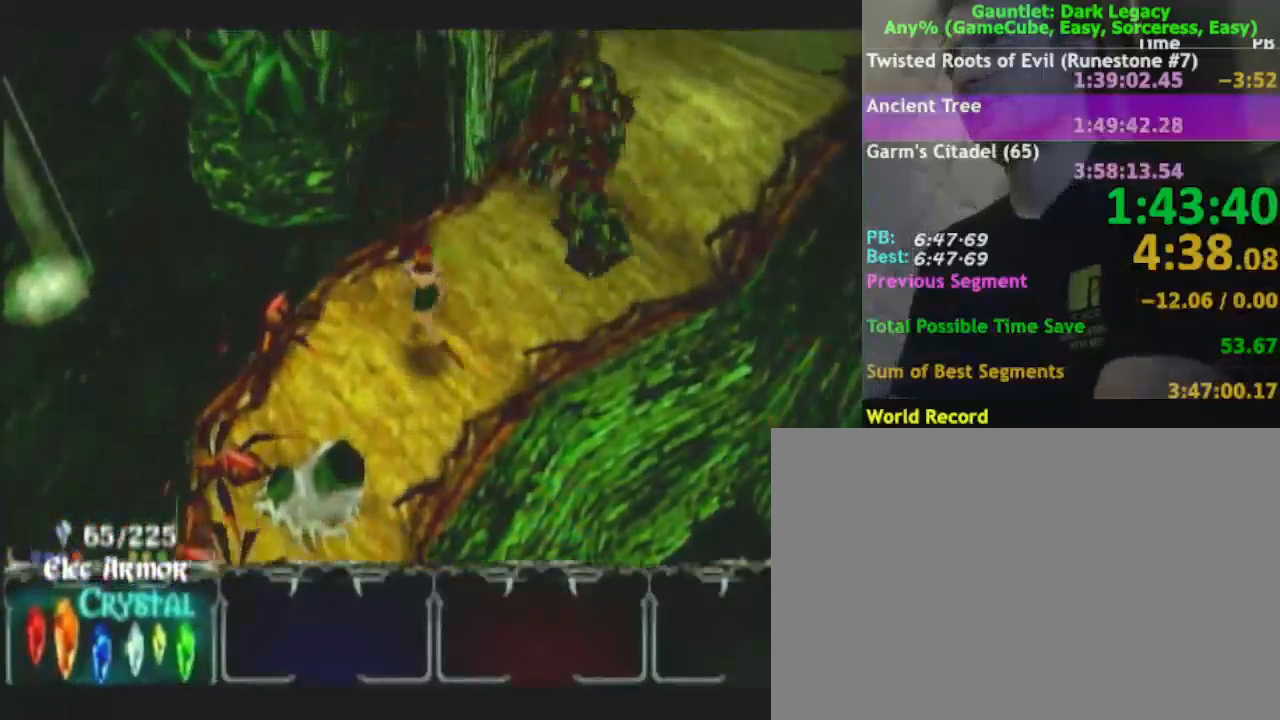
{"buttons": [], "left_stick": "up-right", "right_stick": "center", "events": [[100, "DPAD_LEFT", "down"], [150, "left_stick", "up"], [250, "DPAD_LEFT", "up"], [317, "DPAD_UP", "down"], [417, "DPAD_UP", "up"], [483, "left_stick", "up-right"]]}
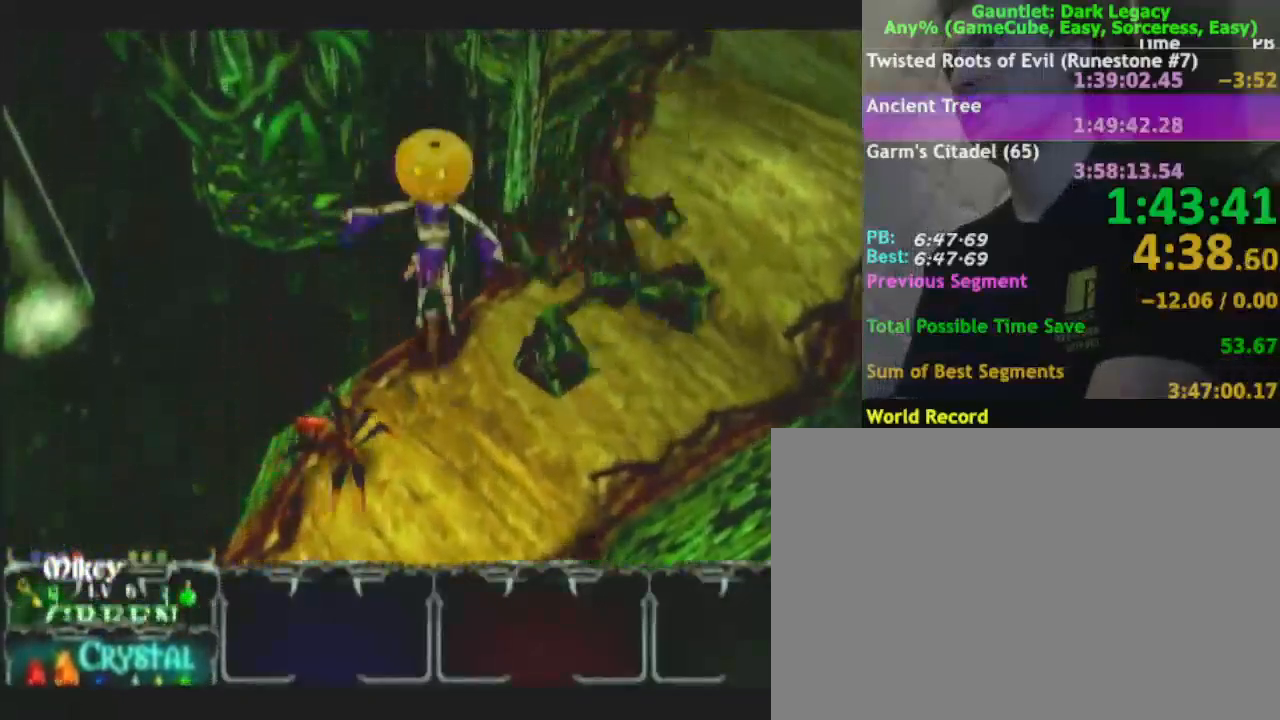
{"buttons": [], "left_stick": "up-right", "right_stick": "center"}
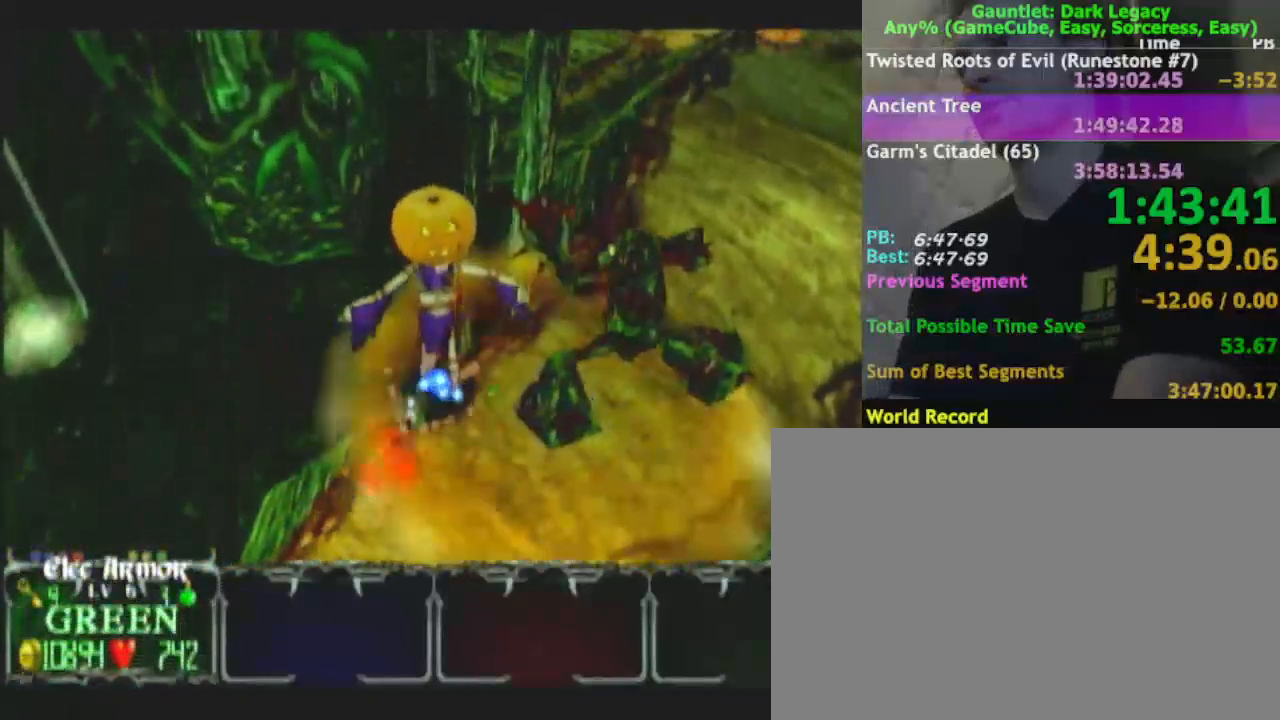
{"buttons": [], "left_stick": "up-right", "right_stick": "center", "events": [[150, "left_stick", "right"], [300, "left_stick", "up-right"]]}
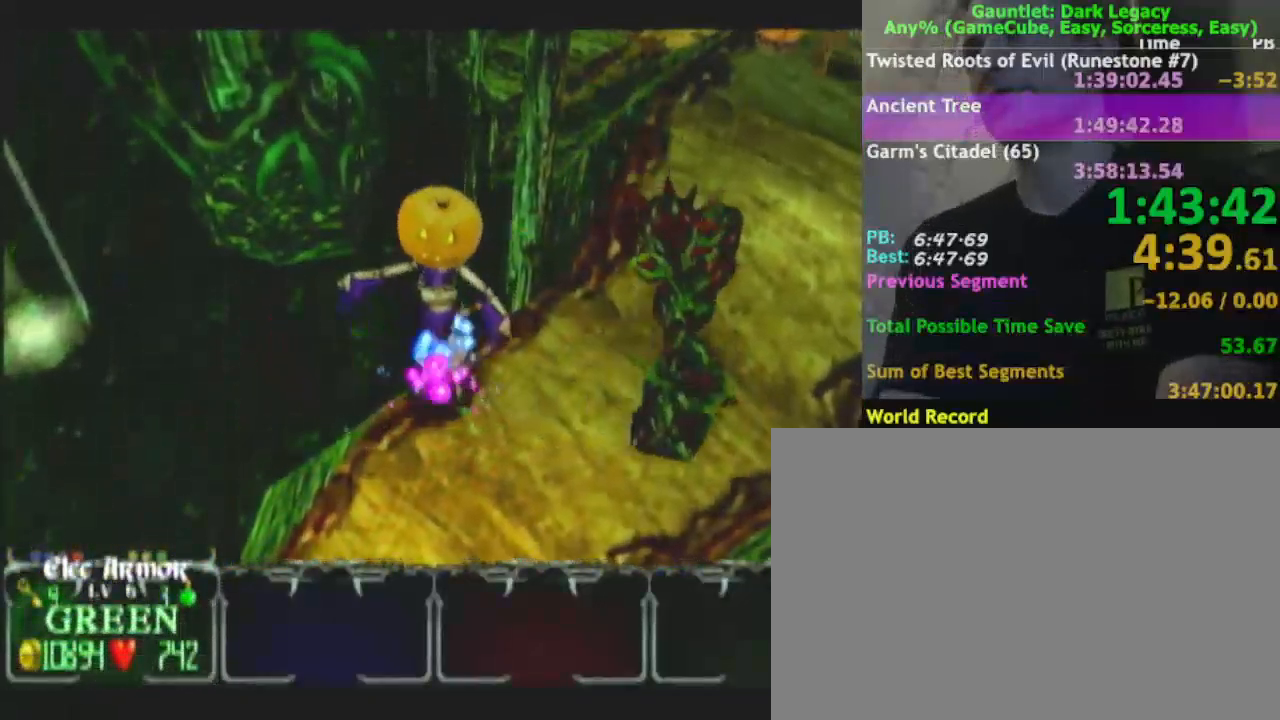
{"buttons": [], "left_stick": "right", "right_stick": "center", "events": [[67, "left_stick", "right"]]}
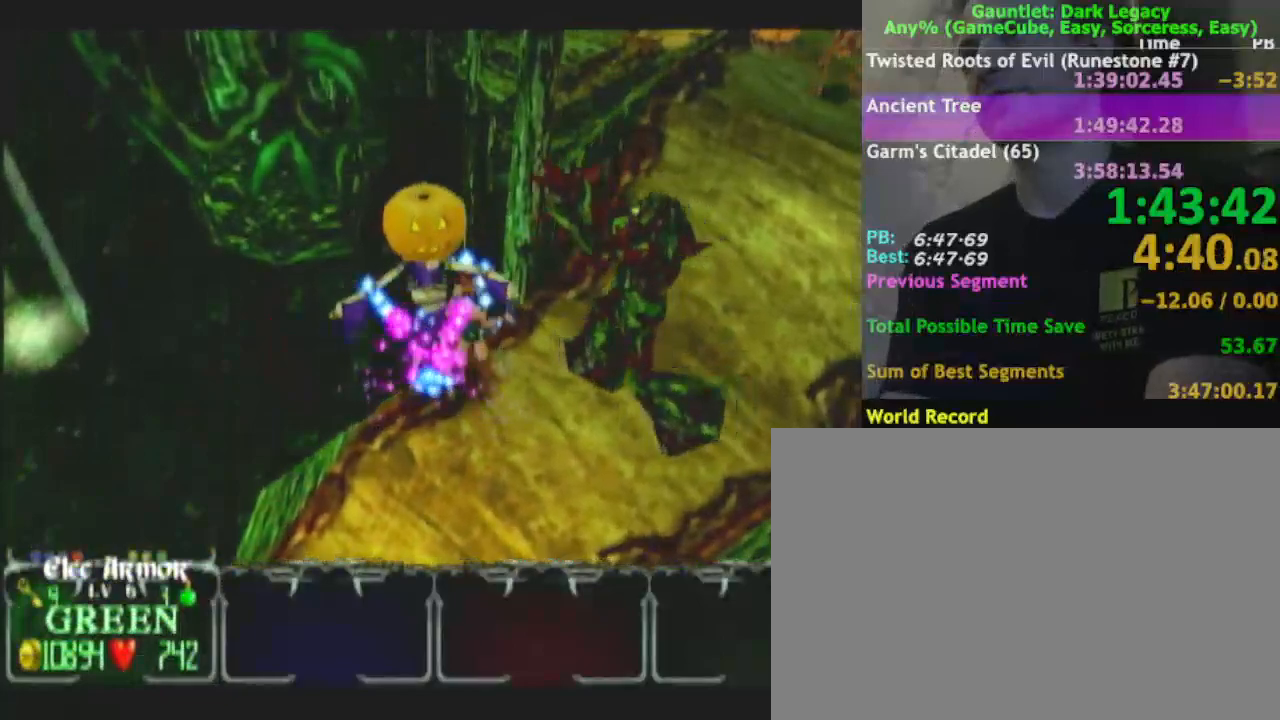
{"buttons": [], "left_stick": "down-left", "right_stick": "center"}
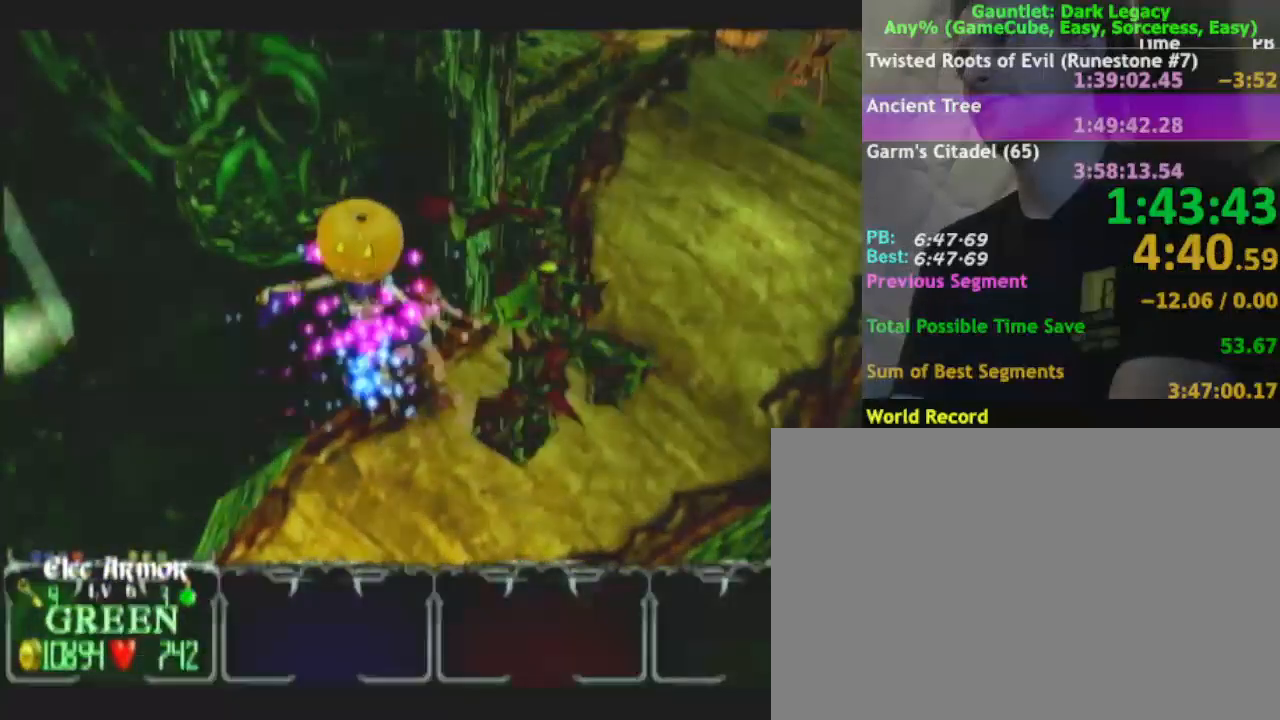
{"buttons": [], "left_stick": "down-right", "right_stick": "center", "events": [[200, "left_stick", "down"], [500, "left_stick", "down-right"]]}
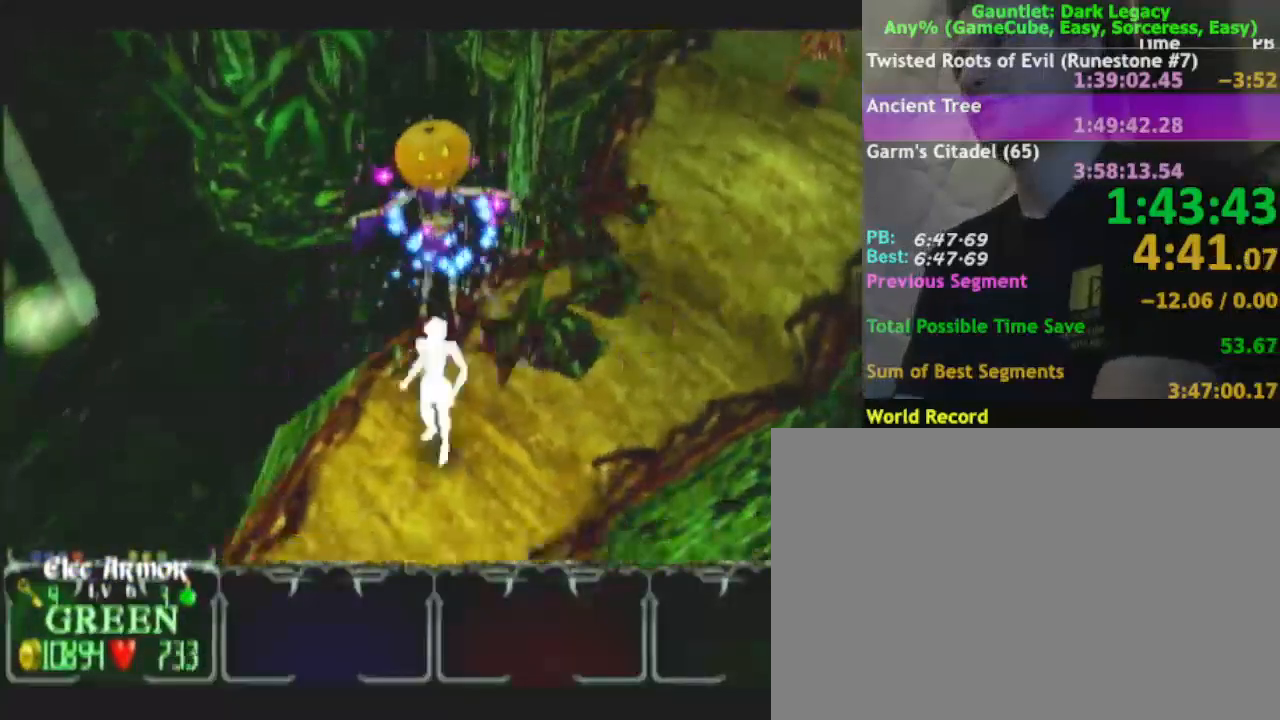
{"buttons": [], "left_stick": "down-right", "right_stick": "center", "events": [[167, "left_stick", "right"], [350, "left_stick", "down-right"]]}
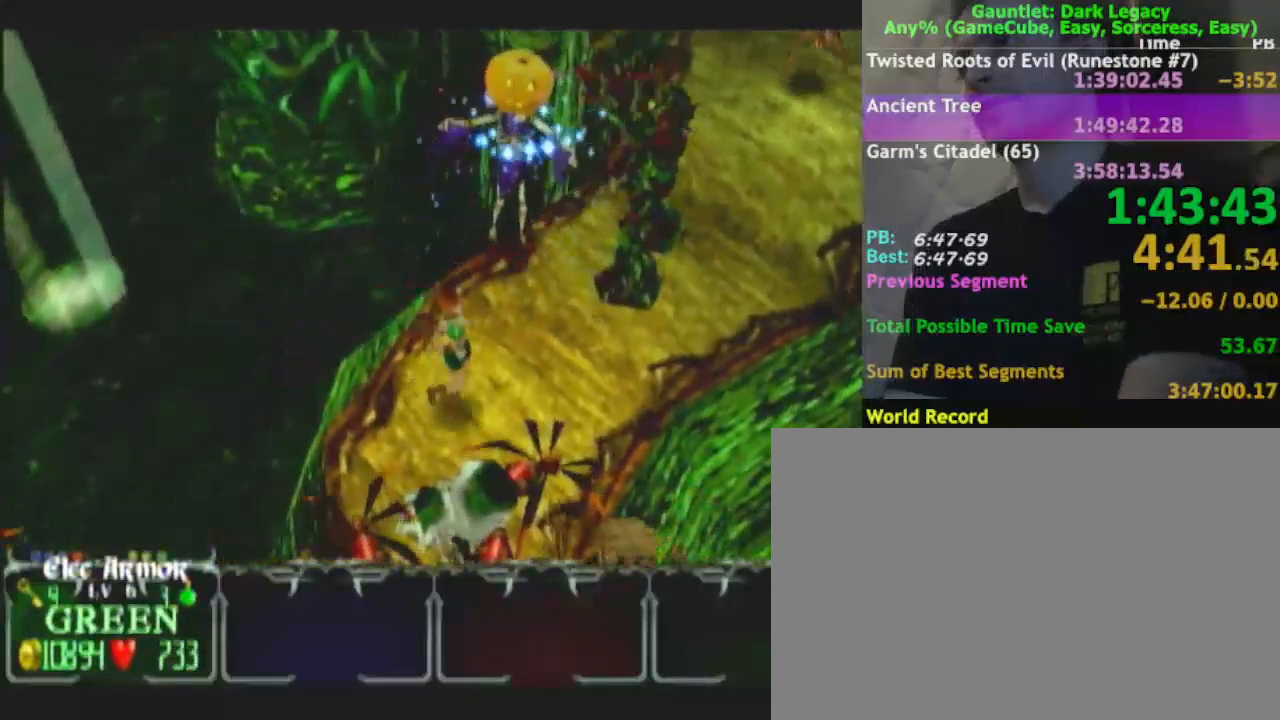
{"buttons": [], "left_stick": "up-right", "right_stick": "center"}
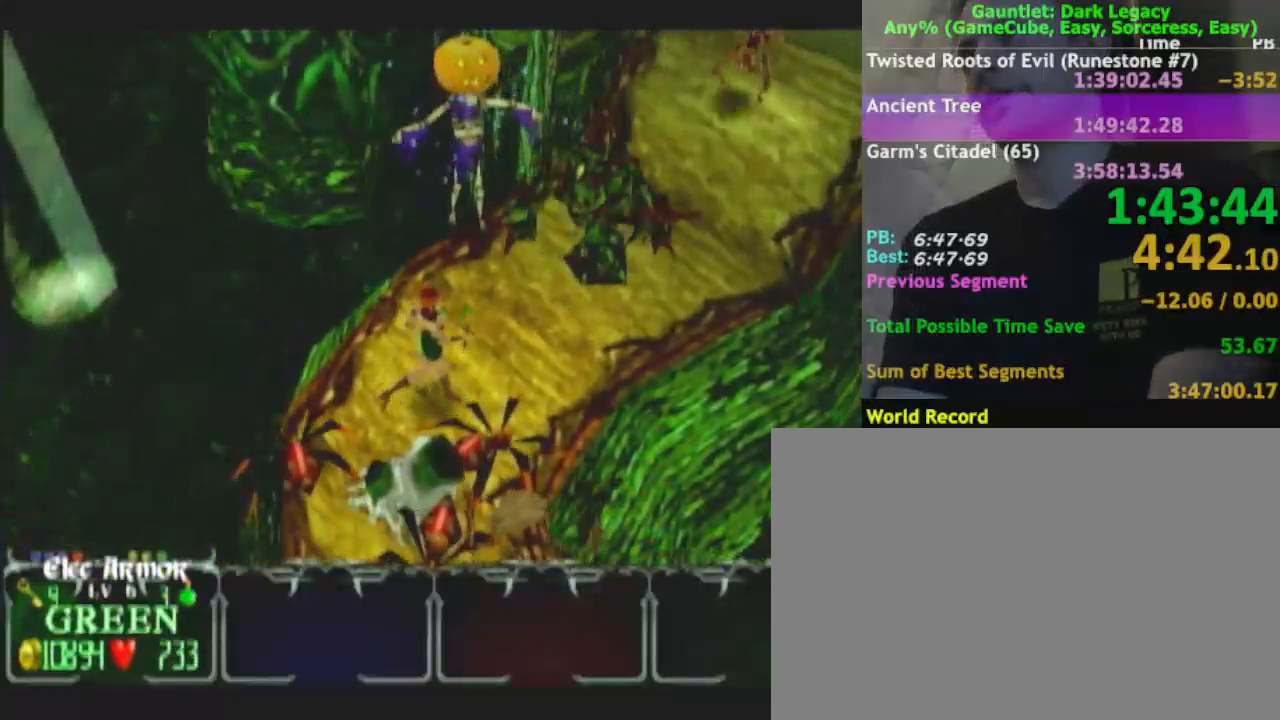
{"buttons": [], "left_stick": "right", "right_stick": "center", "events": [[50, "left_stick", "right"], [167, "left_stick", "center"], [250, "left_stick", "up-right"], [483, "left_stick", "right"]]}
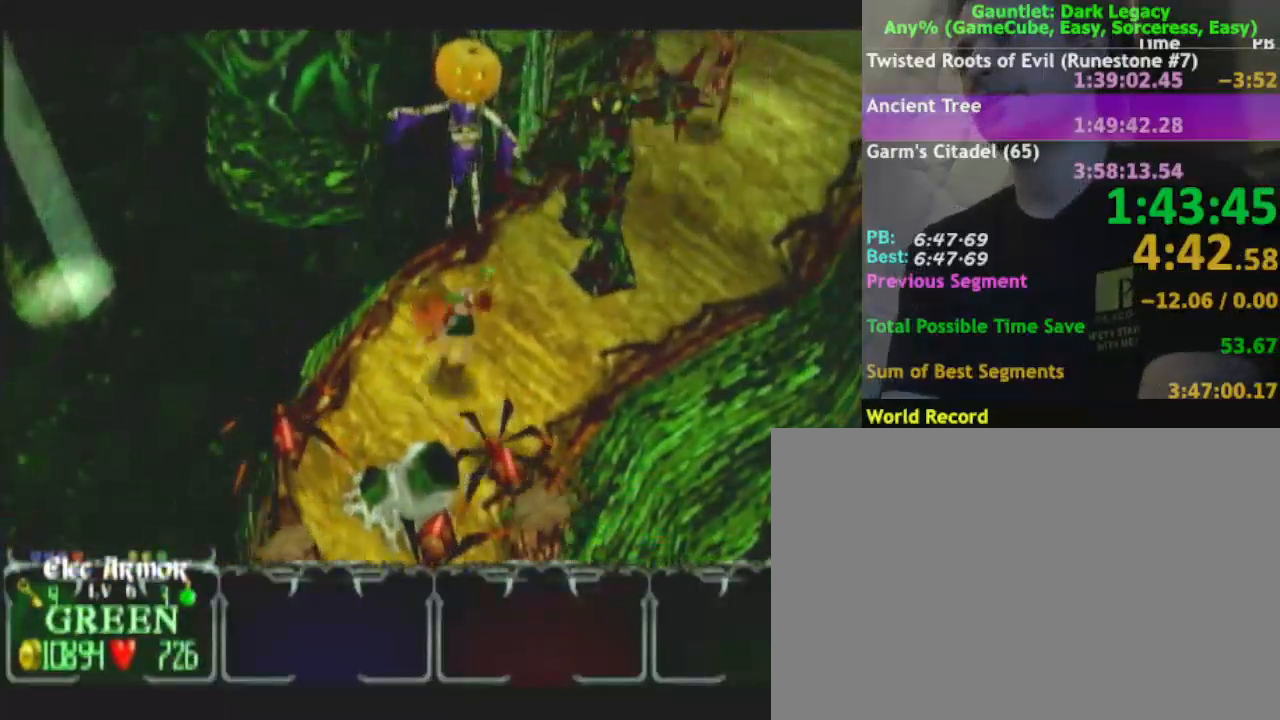
{"buttons": [], "left_stick": "right", "right_stick": "center", "events": [[17, "L1", "down"], [150, "L1", "up"], [167, "left_stick", "down-right"], [300, "left_stick", "right"]]}
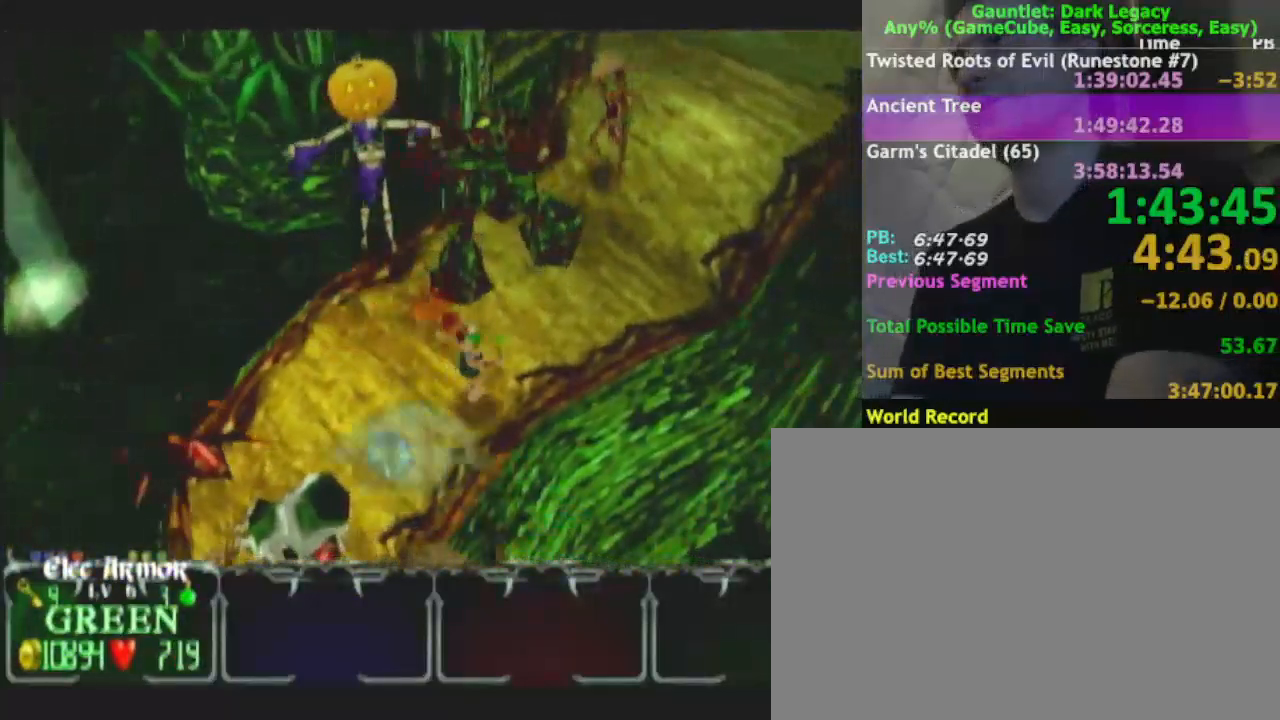
{"buttons": [], "left_stick": "right", "right_stick": "center", "events": []}
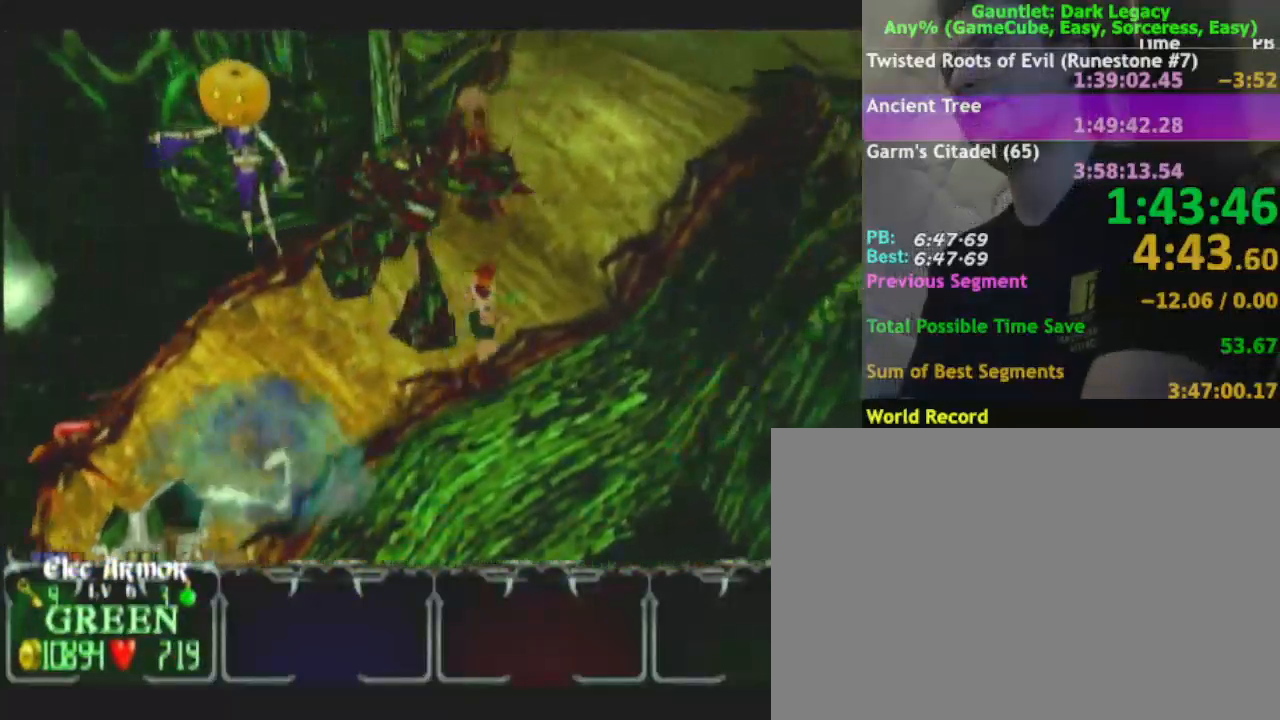
{"buttons": [], "left_stick": "up-right", "right_stick": "center", "events": [[17, "left_stick", "up-right"]]}
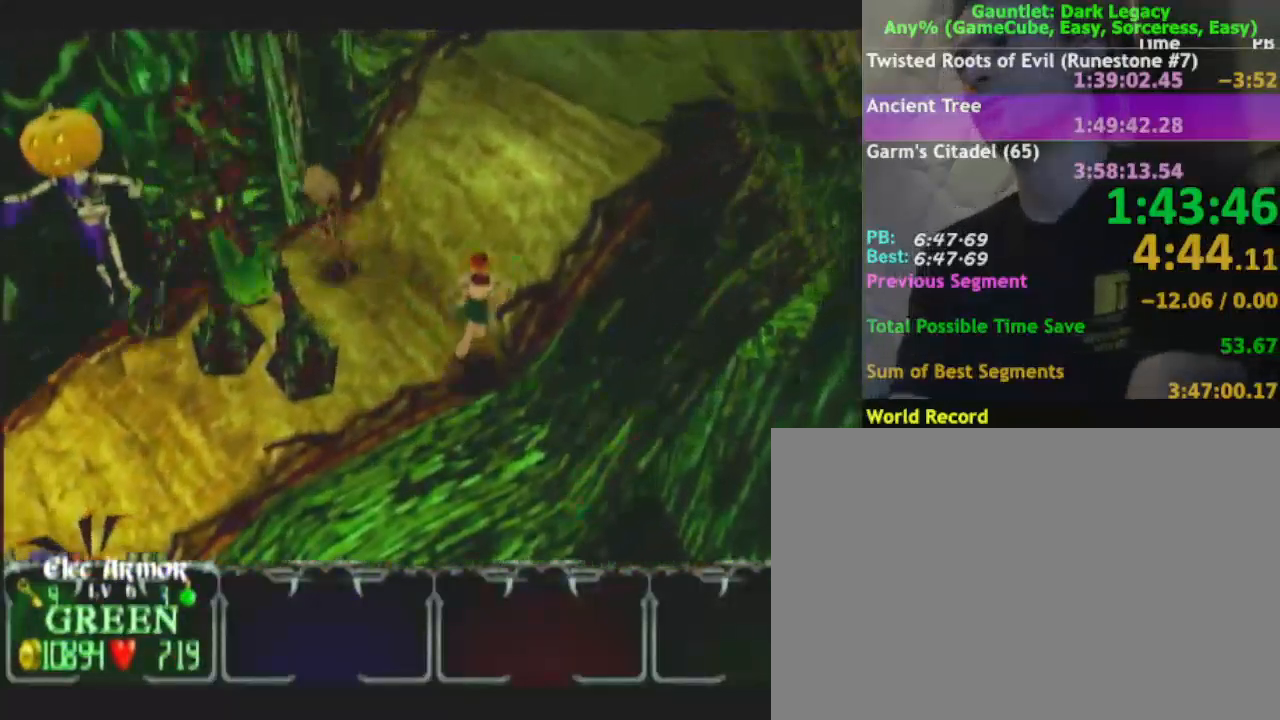
{"buttons": [], "left_stick": "up-right", "right_stick": "center", "events": []}
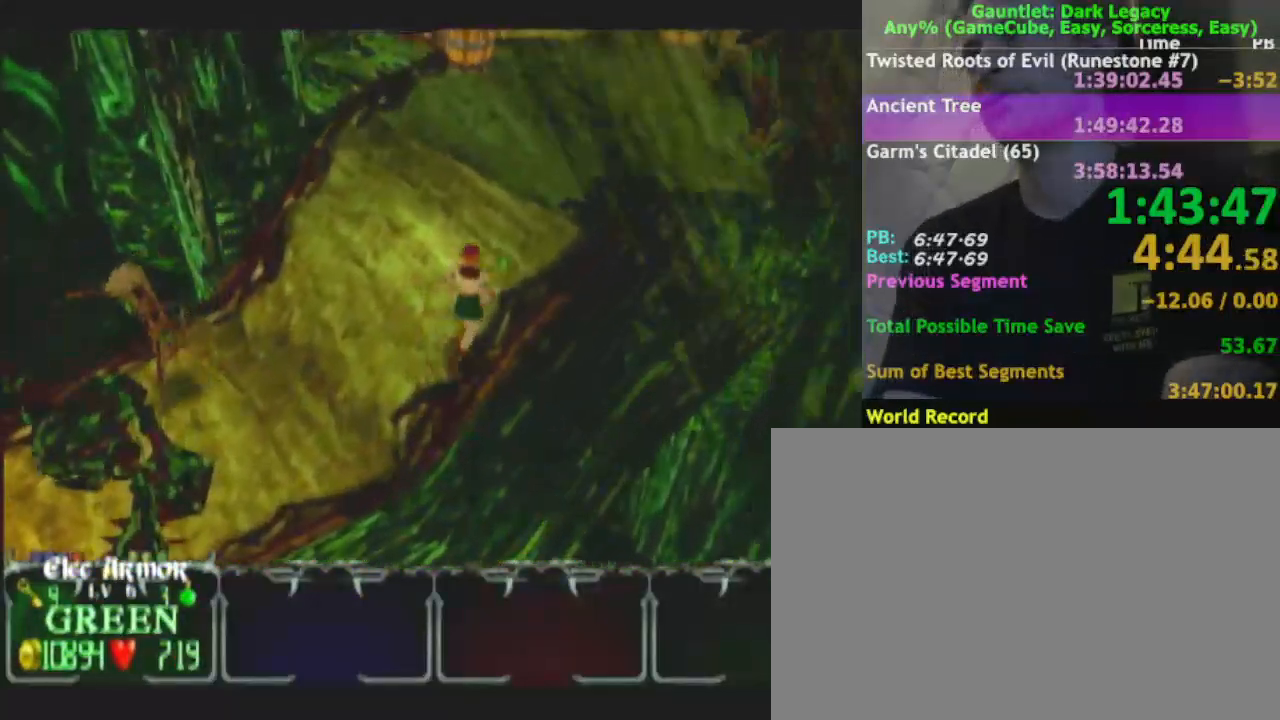
{"buttons": [], "left_stick": "up-left", "right_stick": "center", "events": [[83, "left_stick", "up"], [333, "left_stick", "up-left"]]}
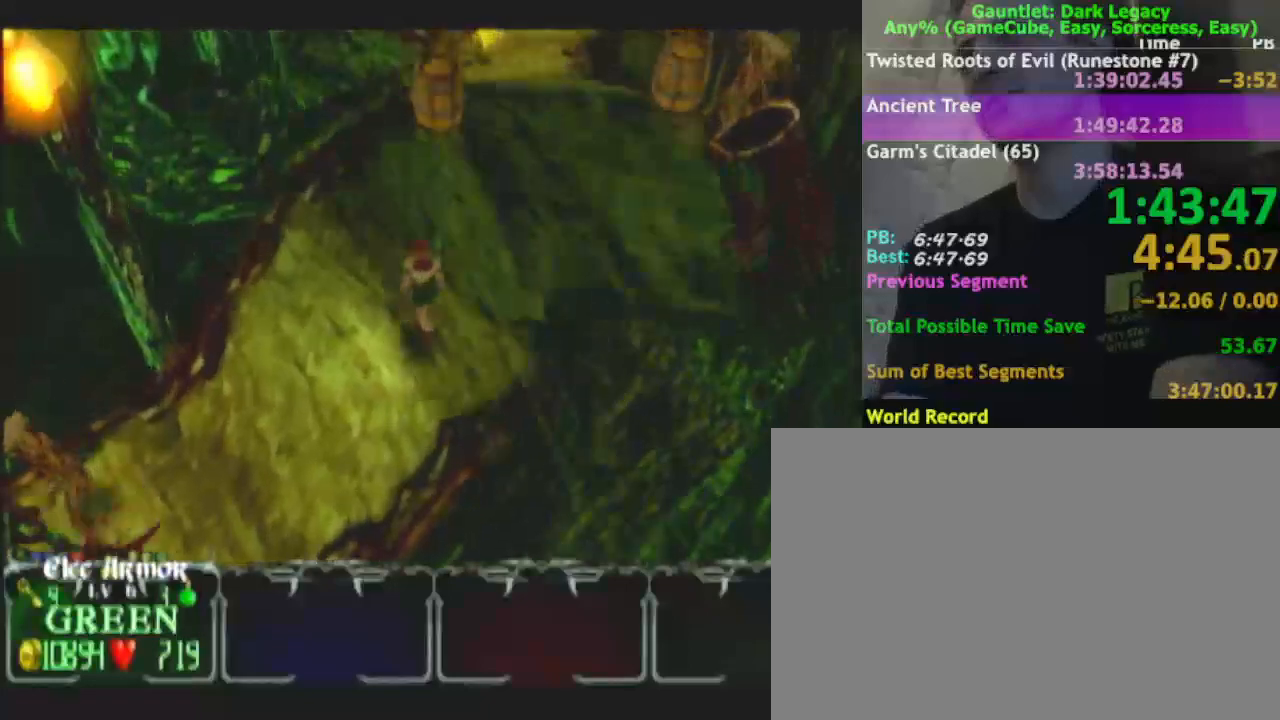
{"buttons": [], "left_stick": "up-right", "right_stick": "center", "events": [[33, "left_stick", "up-right"], [83, "left_stick", "up"], [250, "left_stick", "up-right"]]}
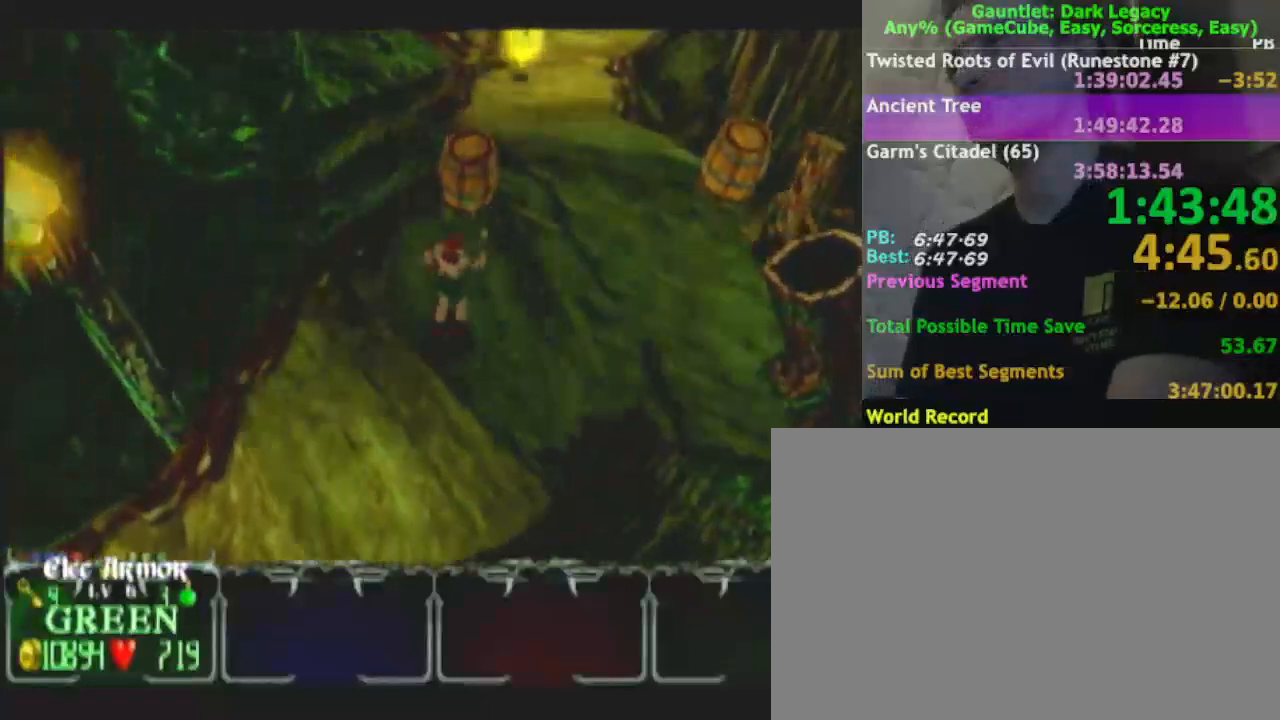
{"buttons": [], "left_stick": "up-right", "right_stick": "center", "events": []}
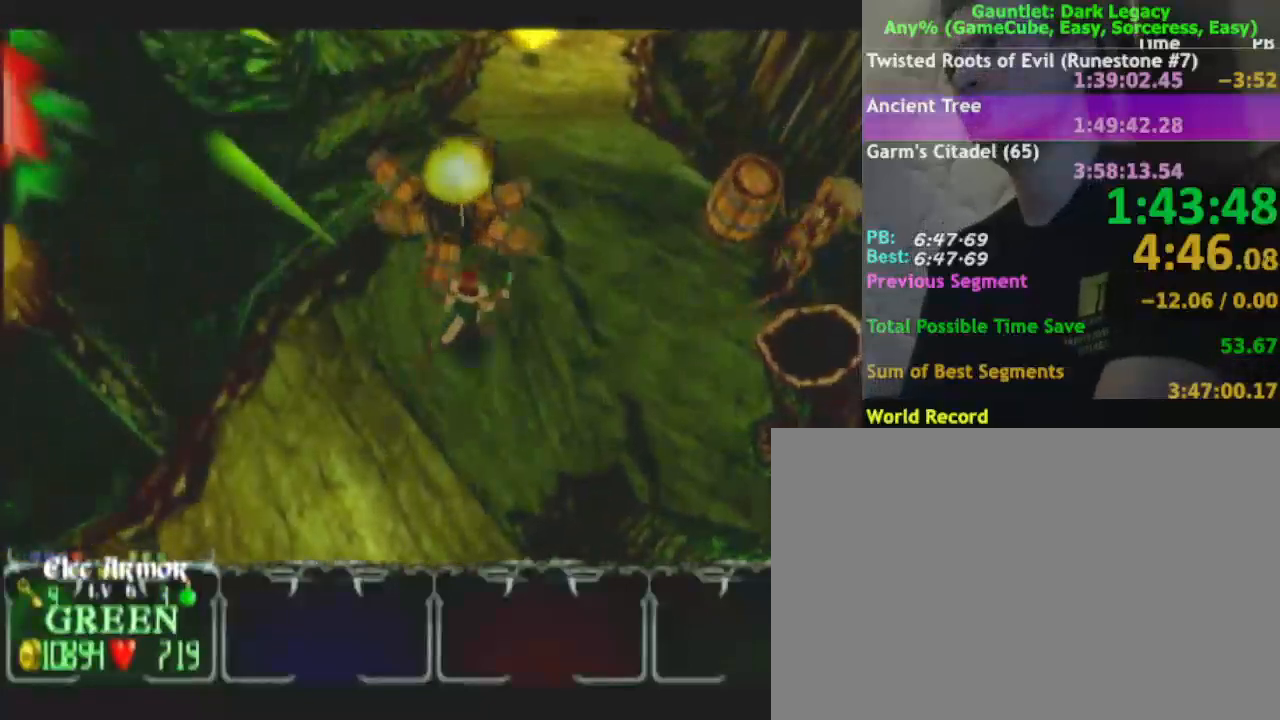
{"buttons": [], "left_stick": "up-left", "right_stick": "center", "events": [[250, "left_stick", "up-left"]]}
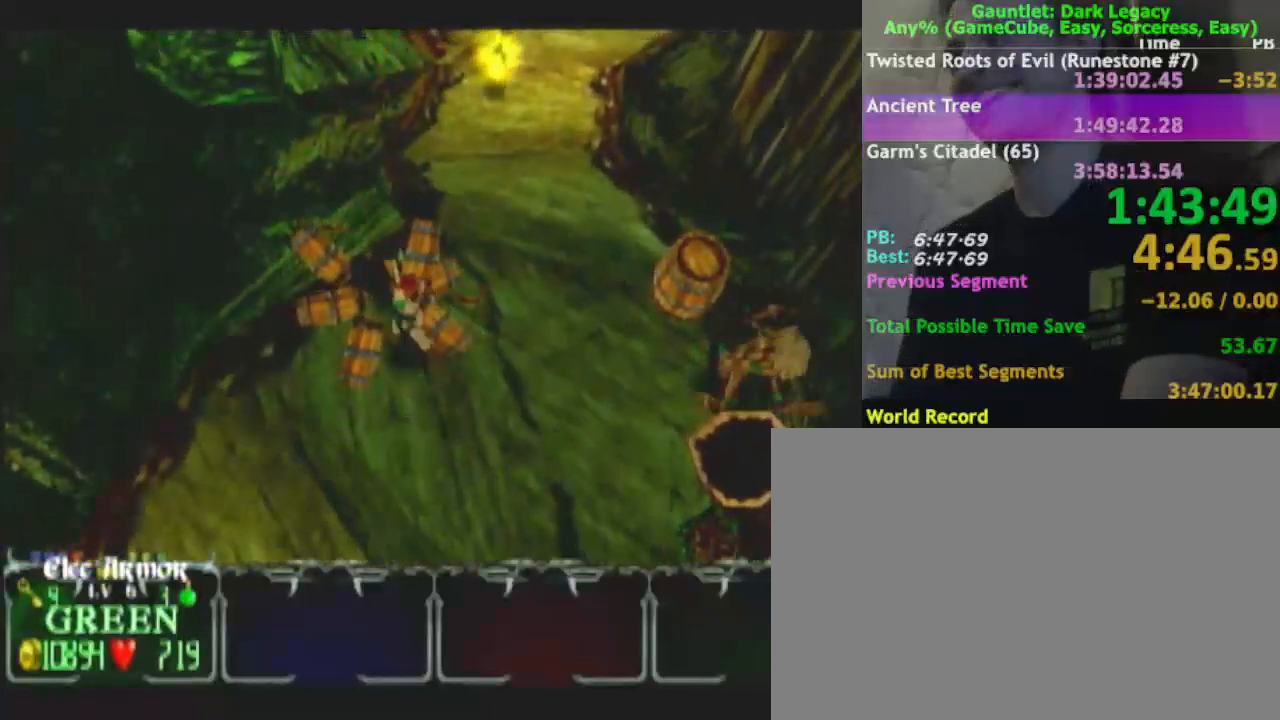
{"buttons": [], "left_stick": "up-right", "right_stick": "center", "events": [[150, "left_stick", "up-right"]]}
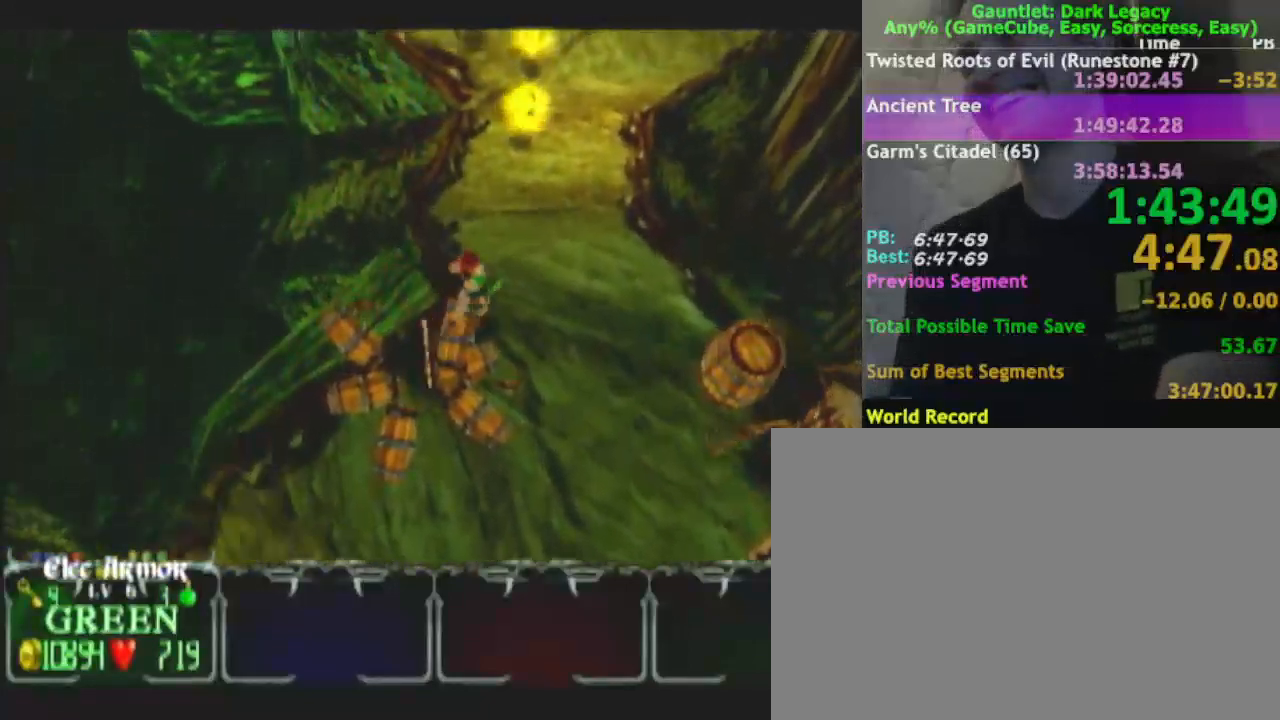
{"buttons": [], "left_stick": "up", "right_stick": "center", "events": [[250, "left_stick", "up"]]}